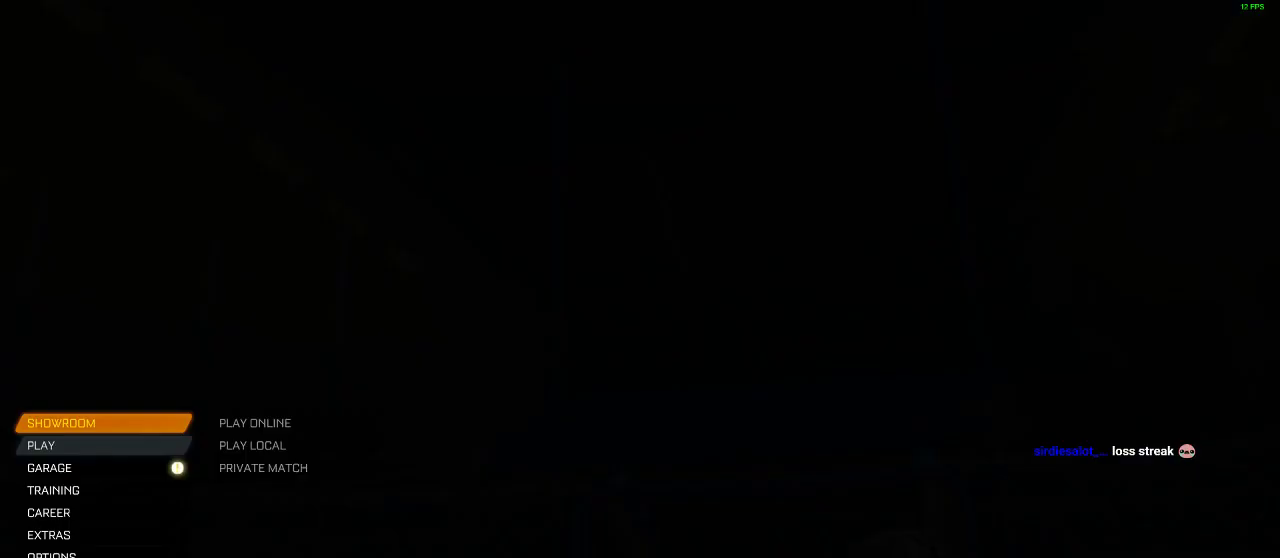
Gameplay with a controller (Xbox layout); each line is a JSON object with the inputs held at the frame after it. "events" lists button and stick changes between this image and that frame as [ms after this image, input, new state], when the widget could be followed in between. Not read: R3.
{"buttons": [], "left_stick": "center", "right_stick": "center", "events": []}
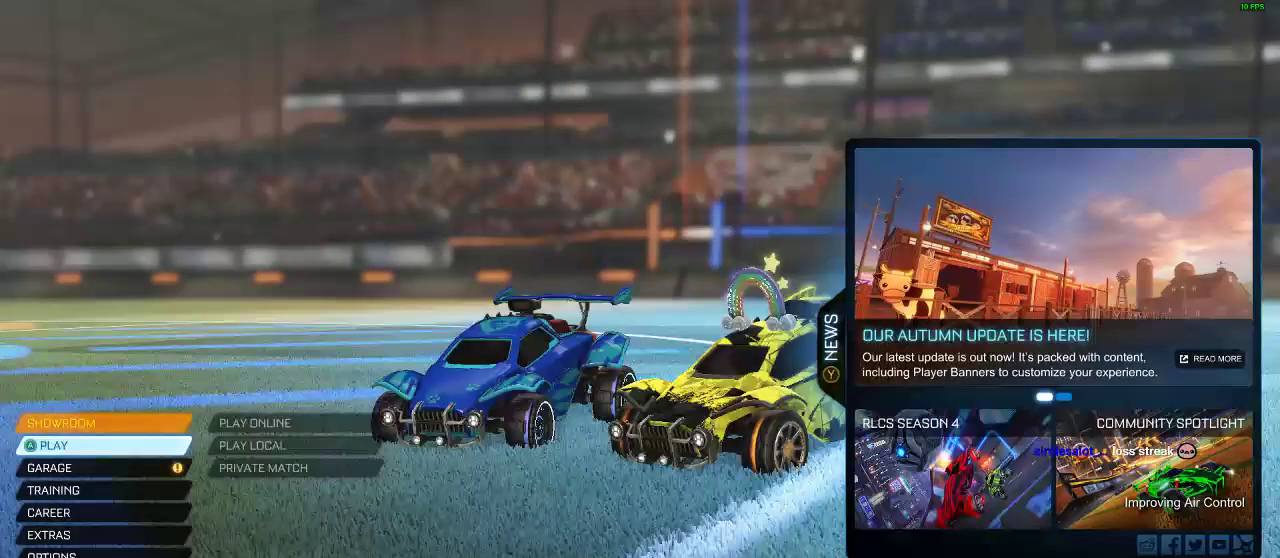
{"buttons": ["DPAD_DOWN"], "left_stick": "center", "right_stick": "center", "events": [[67, "DPAD_DOWN", "down"]]}
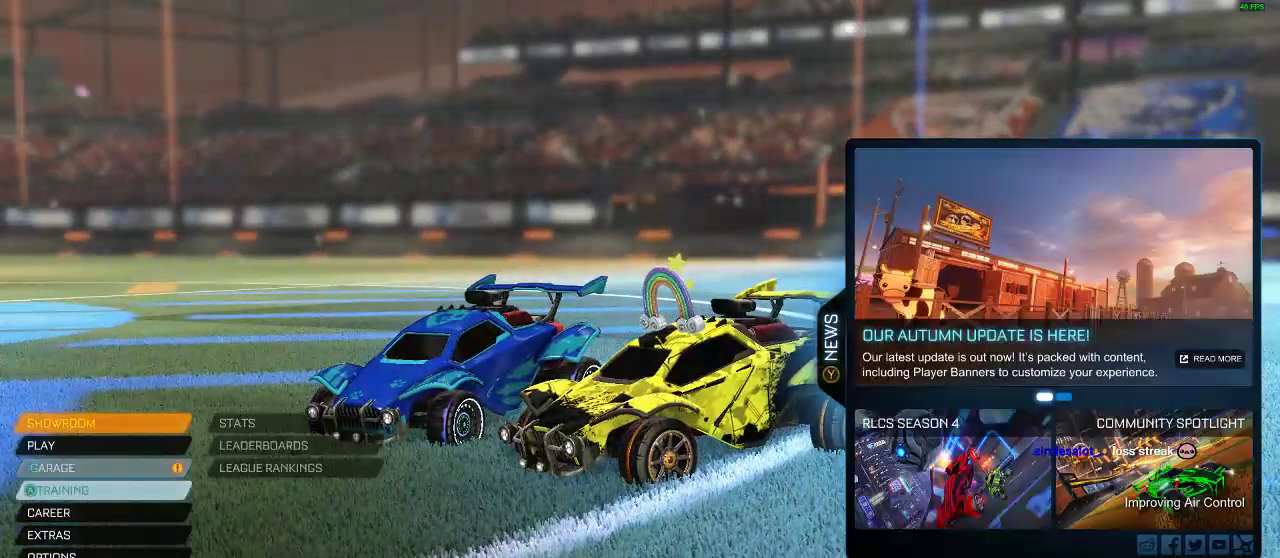
{"buttons": ["DPAD_DOWN"], "left_stick": "center", "right_stick": "center", "events": []}
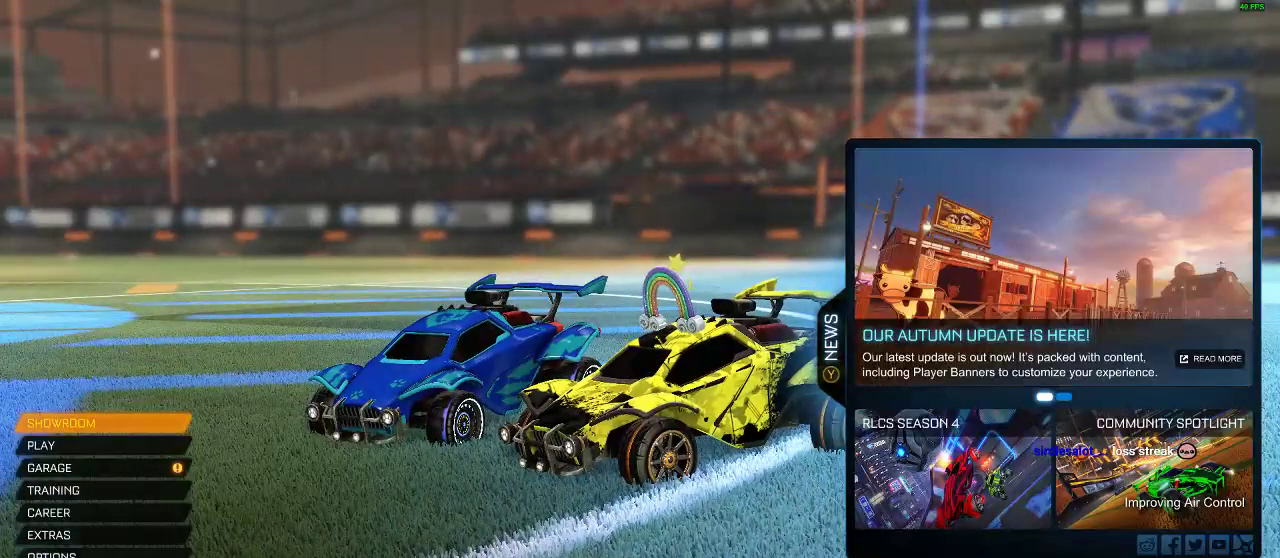
{"buttons": [], "left_stick": "center", "right_stick": "center", "events": [[67, "DPAD_DOWN", "up"]]}
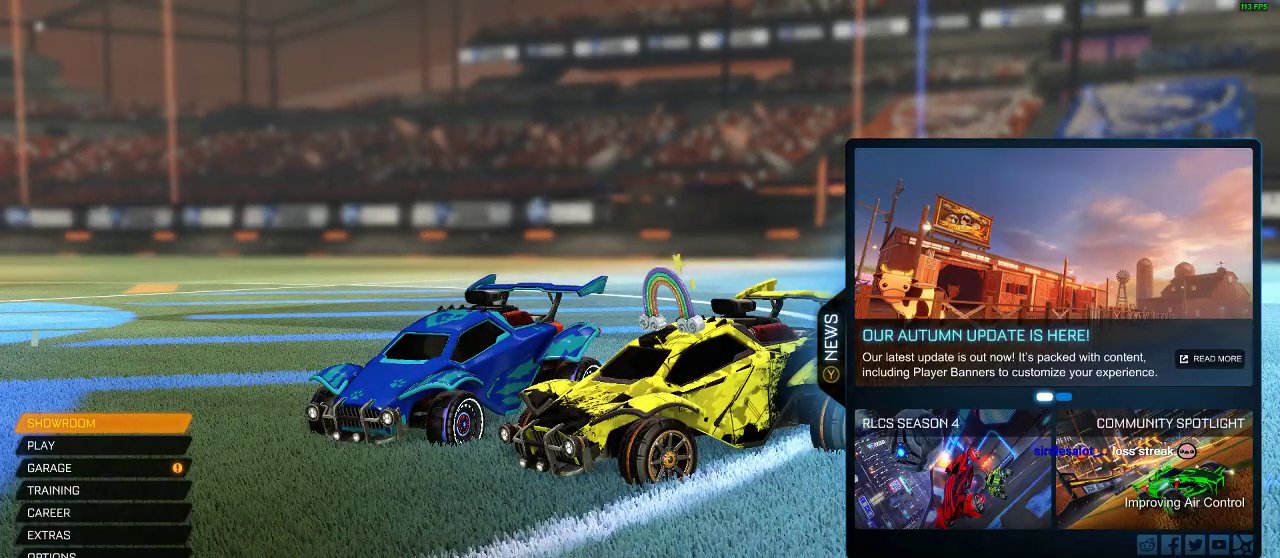
{"buttons": [], "left_stick": "center", "right_stick": "center", "events": [[17, "R2", "down"], [67, "R2", "up"]]}
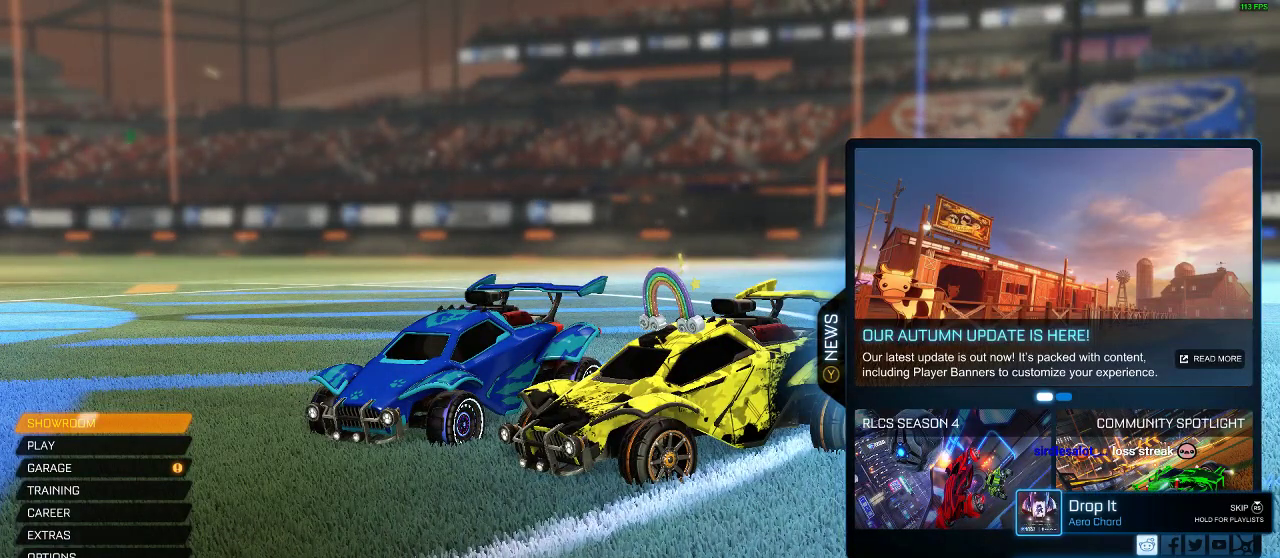
{"buttons": [], "left_stick": "center", "right_stick": "center", "events": []}
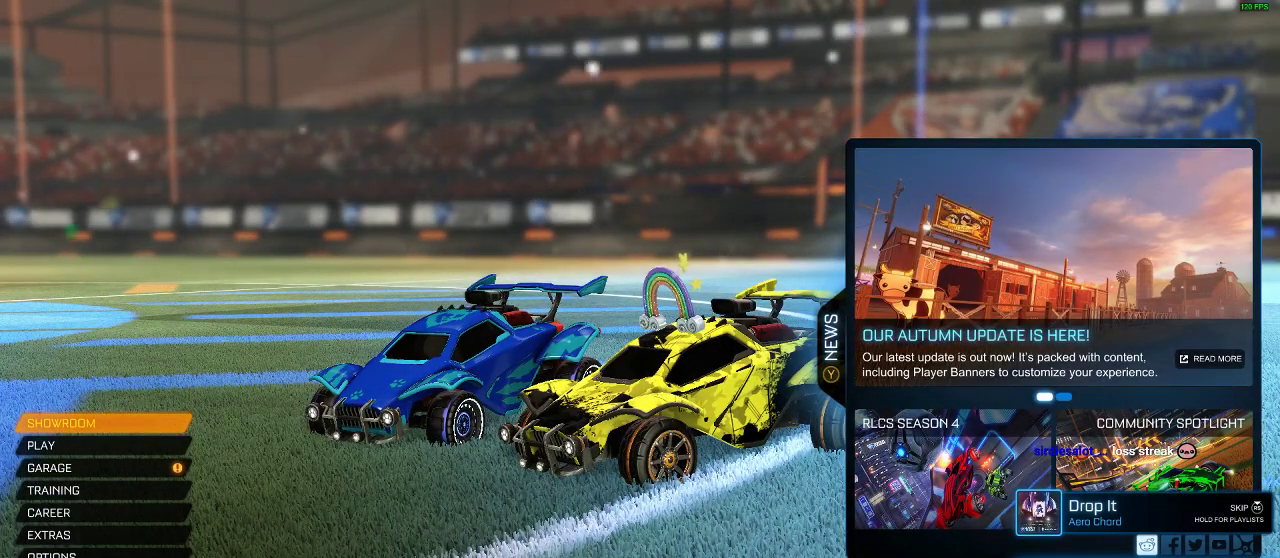
{"buttons": [], "left_stick": "center", "right_stick": "center", "events": []}
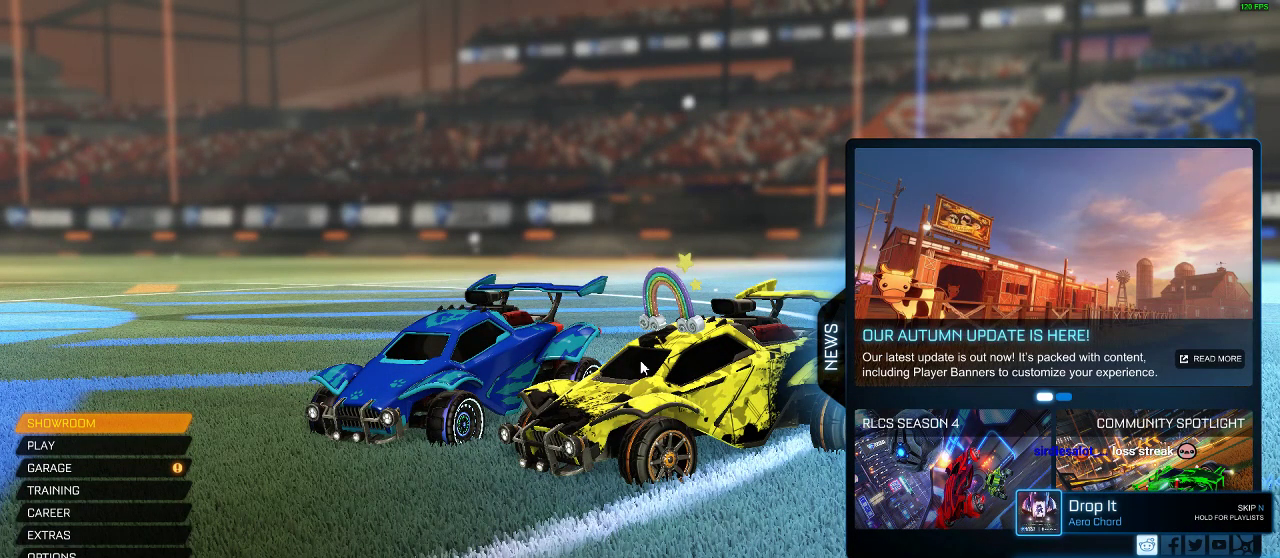
{"buttons": ["R2"], "left_stick": "center", "right_stick": "center", "events": [[417, "R2", "down"]]}
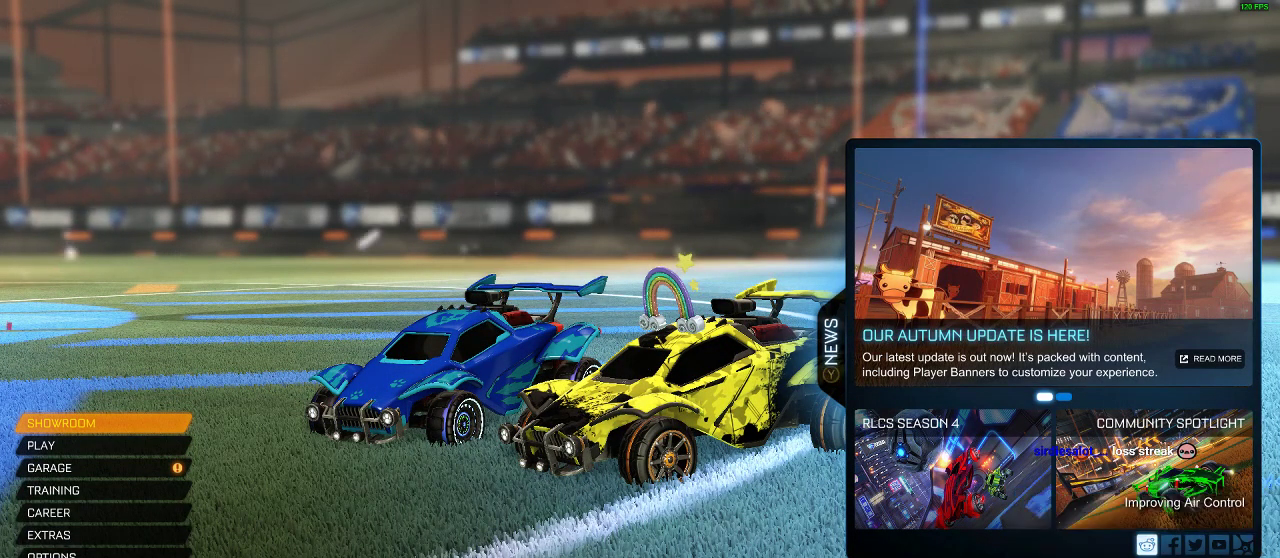
{"buttons": [], "left_stick": "center", "right_stick": "center", "events": [[83, "R2", "up"], [317, "R2", "down"], [467, "R2", "up"]]}
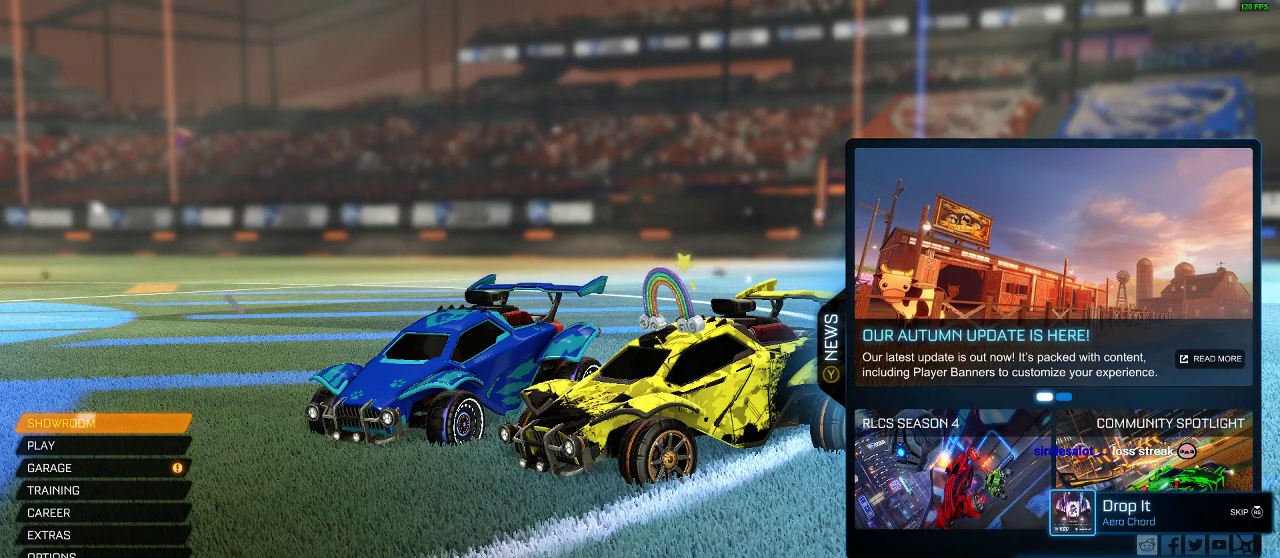
{"buttons": [], "left_stick": "center", "right_stick": "center", "events": []}
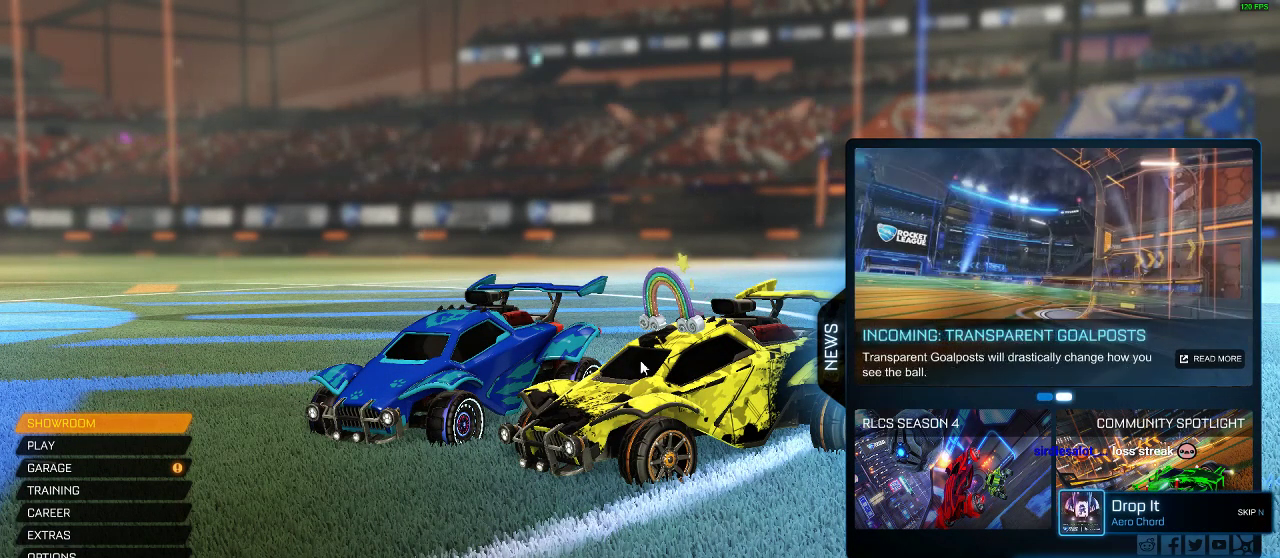
{"buttons": [], "left_stick": "center", "right_stick": "center", "events": []}
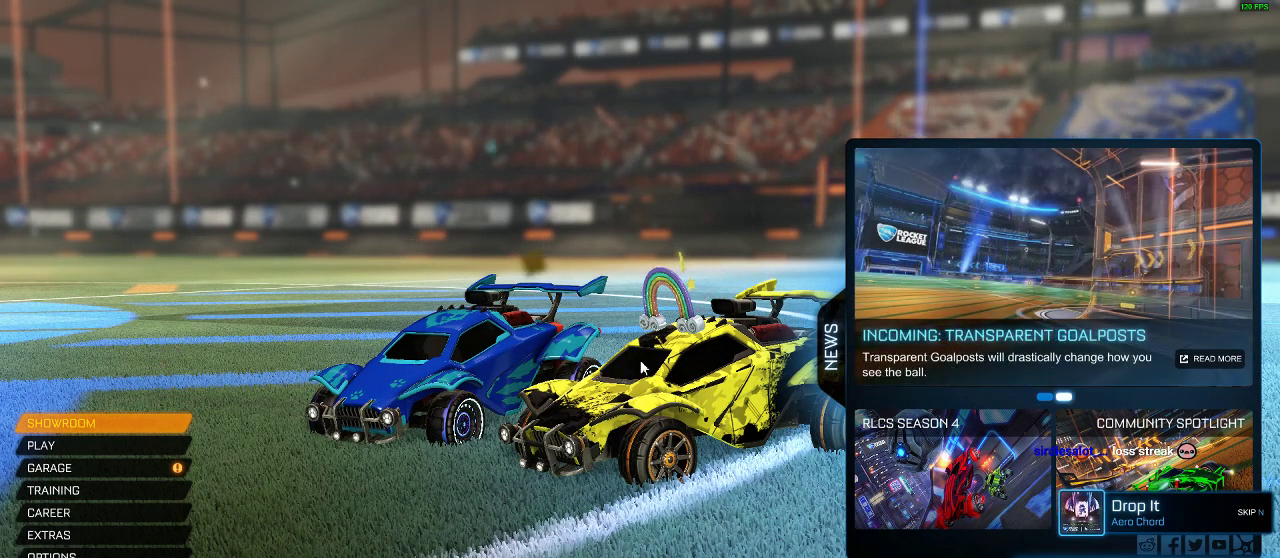
{"buttons": [], "left_stick": "center", "right_stick": "center", "events": []}
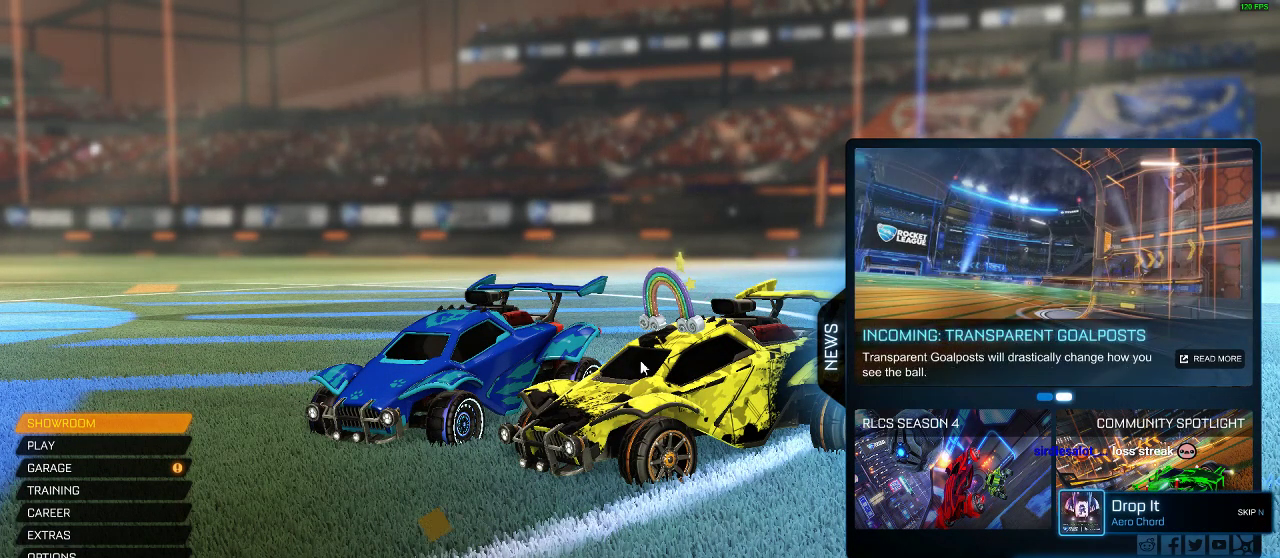
{"buttons": [], "left_stick": "center", "right_stick": "center", "events": []}
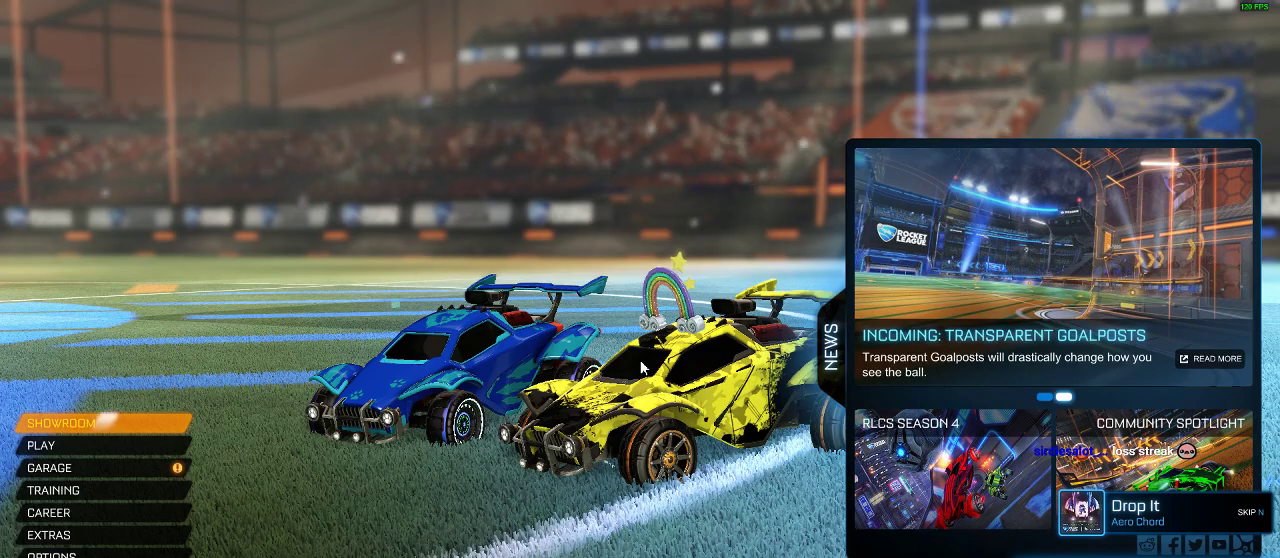
{"buttons": [], "left_stick": "center", "right_stick": "center", "events": []}
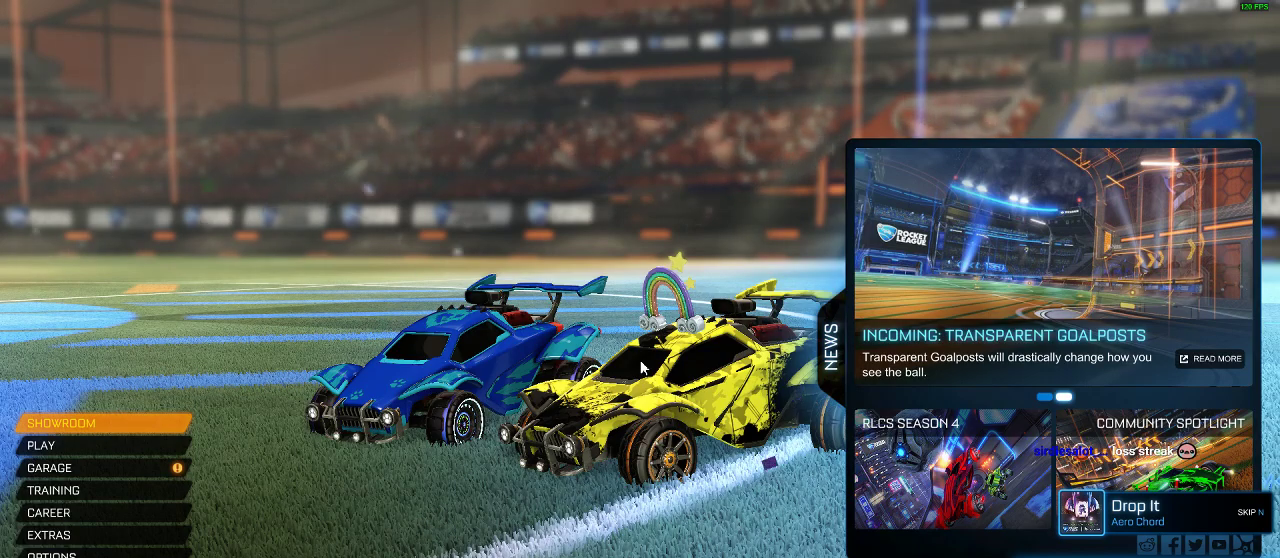
{"buttons": ["DPAD_UP"], "left_stick": "center", "right_stick": "center", "events": [[83, "DPAD_DOWN", "down"], [233, "DPAD_DOWN", "up"], [400, "DPAD_UP", "down"]]}
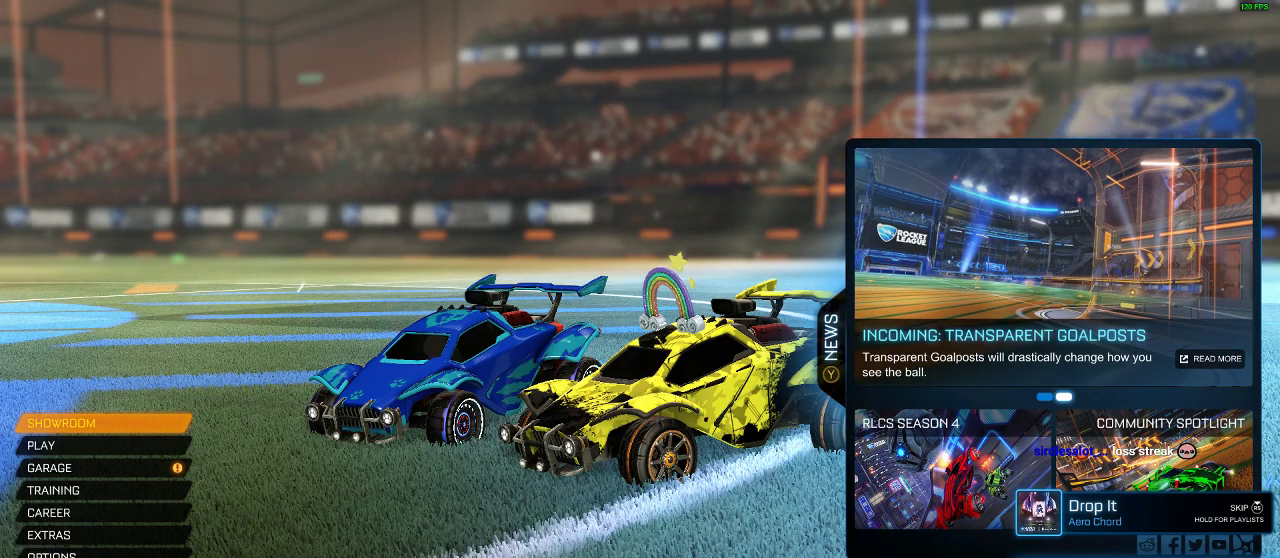
{"buttons": [], "left_stick": "center", "right_stick": "center", "events": [[500, "DPAD_UP", "up"]]}
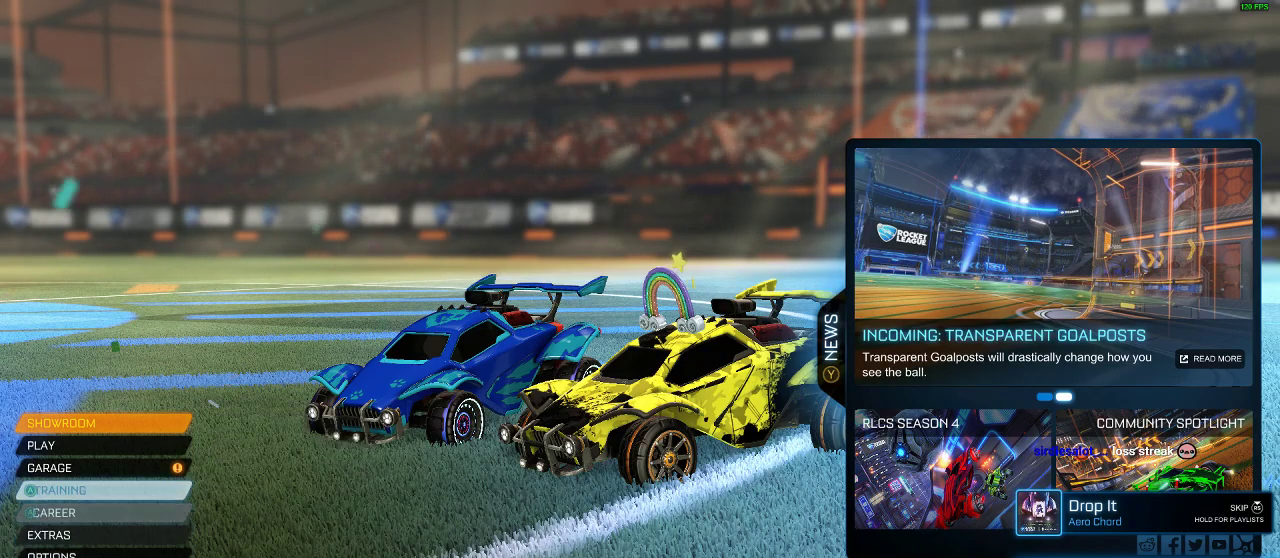
{"buttons": ["DPAD_UP"], "left_stick": "center", "right_stick": "center", "events": [[150, "DPAD_UP", "down"], [283, "DPAD_UP", "up"], [467, "DPAD_UP", "down"]]}
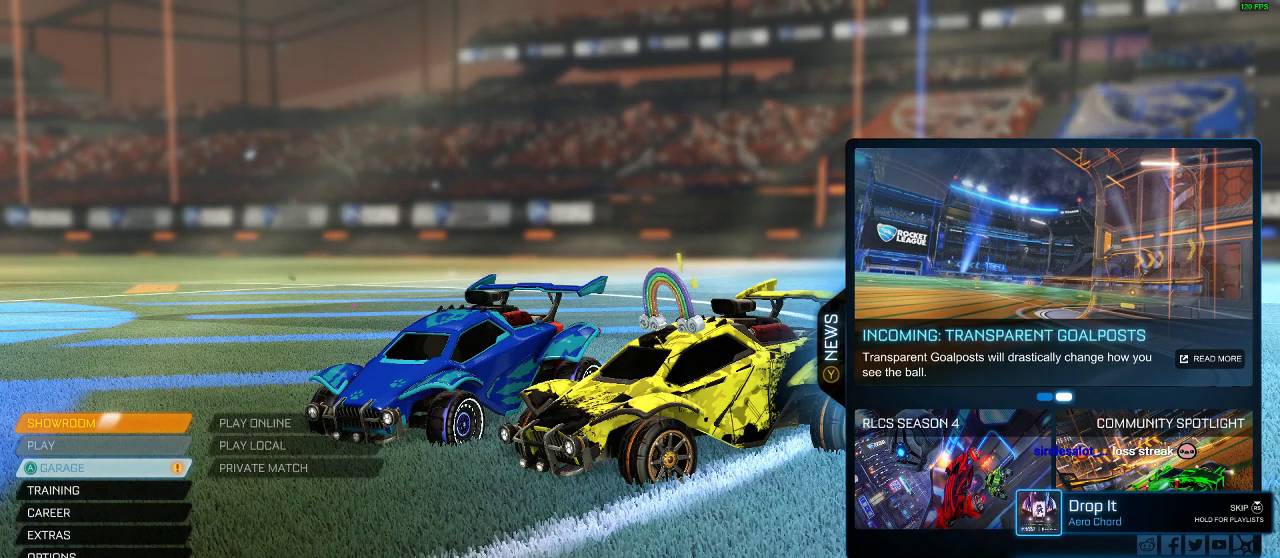
{"buttons": [], "left_stick": "center", "right_stick": "center", "events": [[50, "DPAD_UP", "up"], [183, "A", "down"], [233, "A", "up"]]}
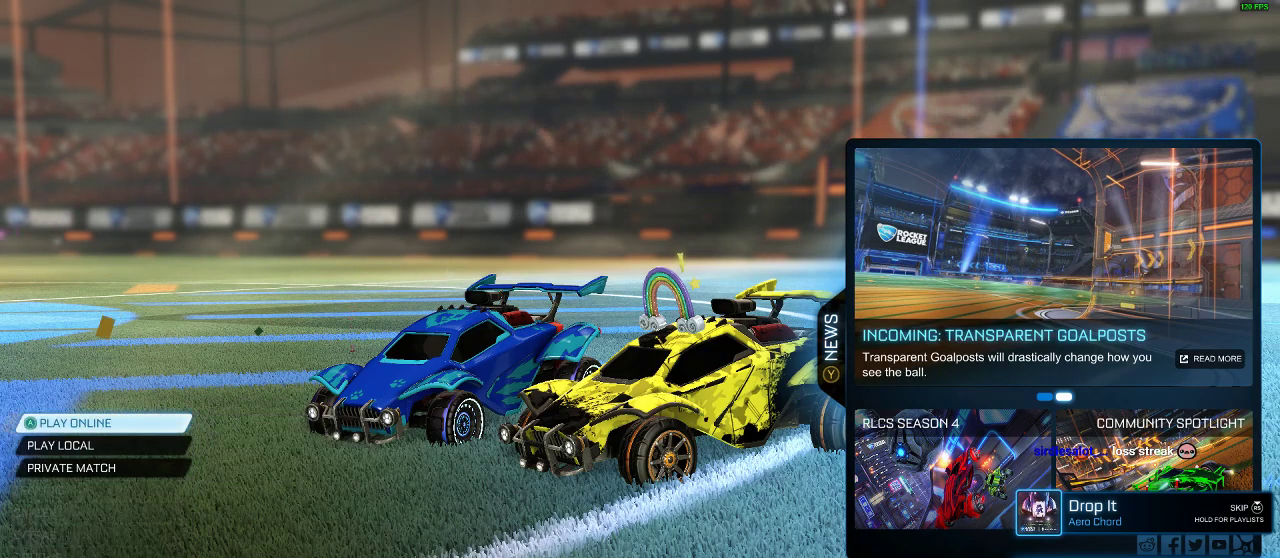
{"buttons": ["DPAD_DOWN"], "left_stick": "center", "right_stick": "center", "events": [[150, "B", "down"], [267, "B", "up"], [483, "DPAD_DOWN", "down"]]}
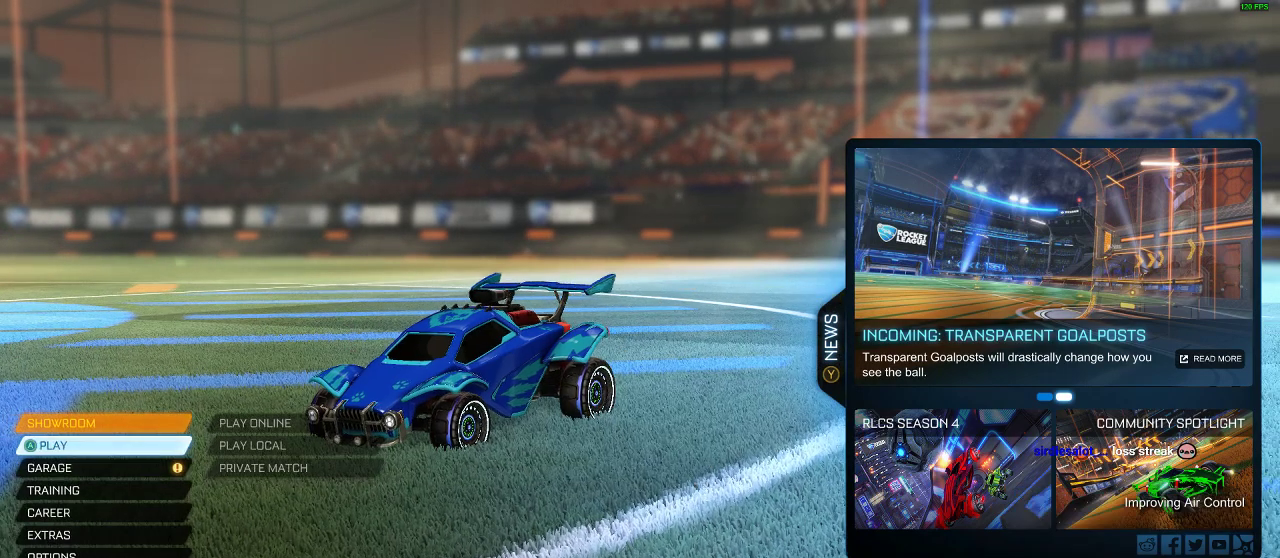
{"buttons": [], "left_stick": "center", "right_stick": "center", "events": [[317, "DPAD_DOWN", "up"]]}
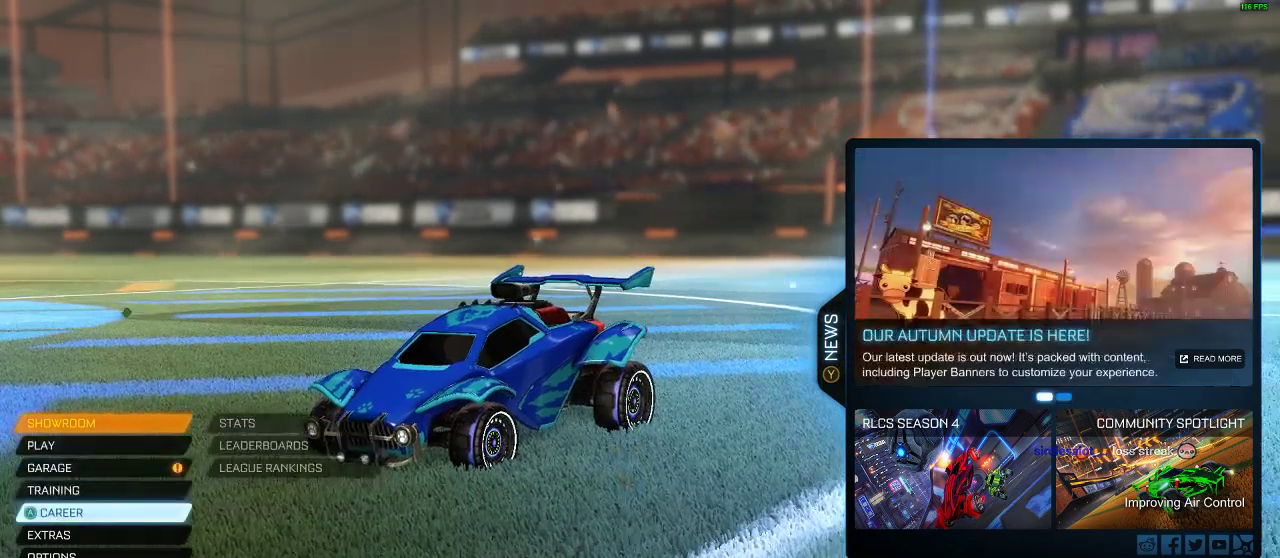
{"buttons": [], "left_stick": "center", "right_stick": "center", "events": [[100, "DPAD_UP", "down"], [467, "DPAD_UP", "up"]]}
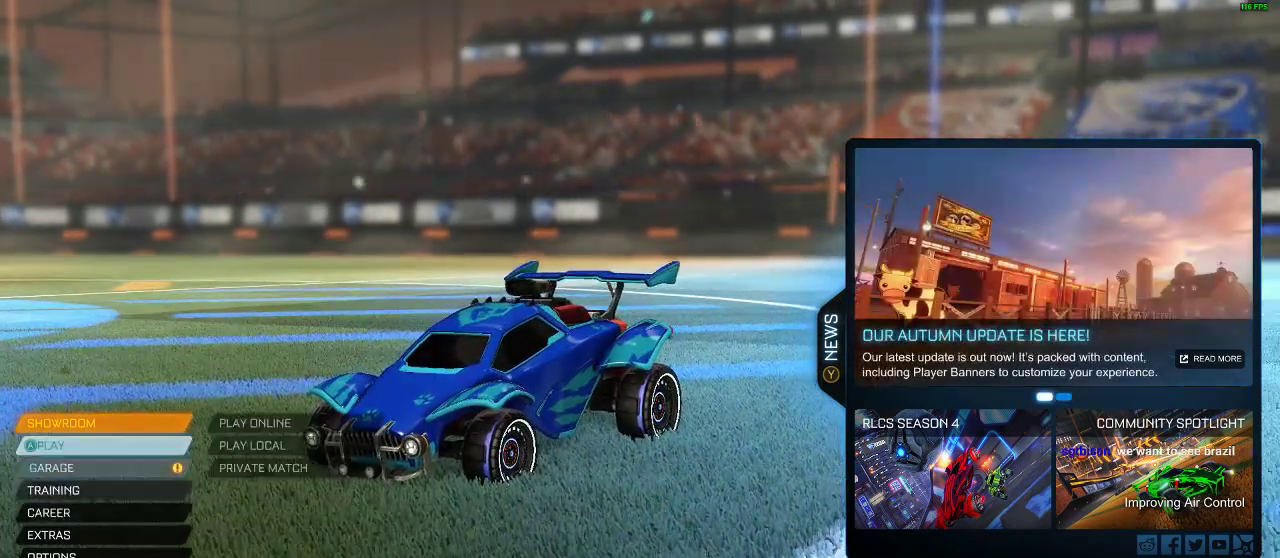
{"buttons": [], "left_stick": "center", "right_stick": "center", "events": [[167, "A", "down"], [250, "A", "up"]]}
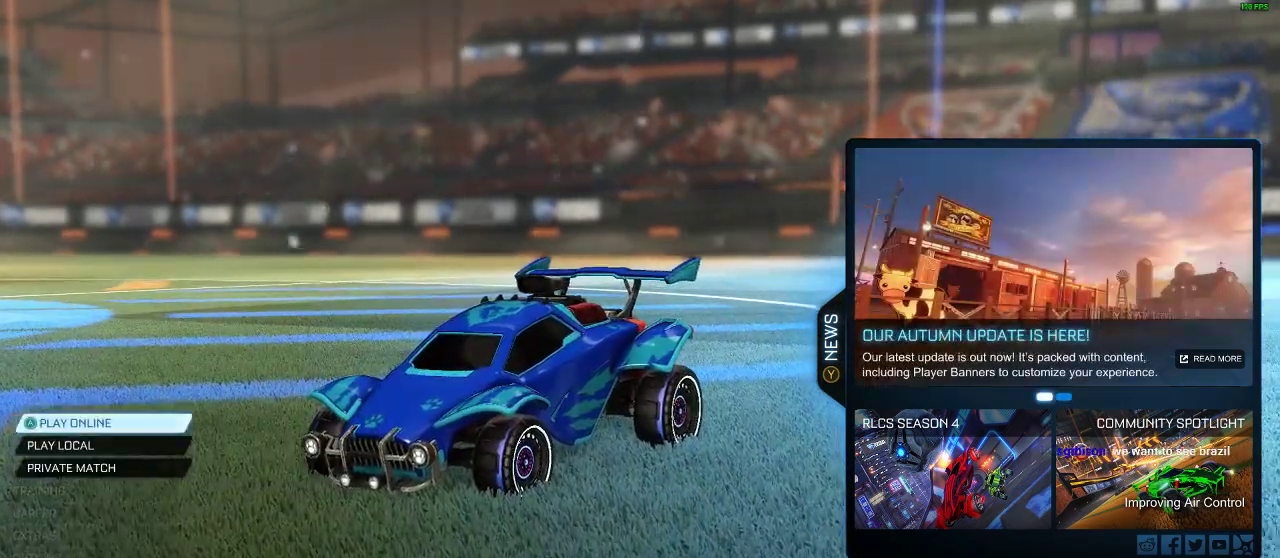
{"buttons": [], "left_stick": "center", "right_stick": "center", "events": [[117, "A", "down"], [167, "A", "up"]]}
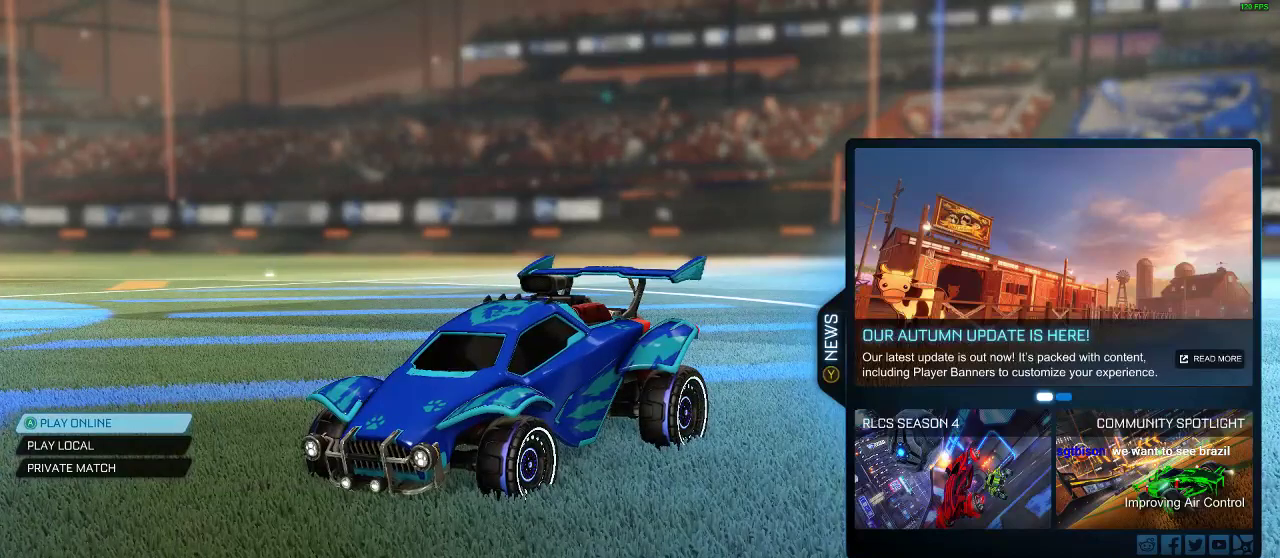
{"buttons": [], "left_stick": "center", "right_stick": "center", "events": []}
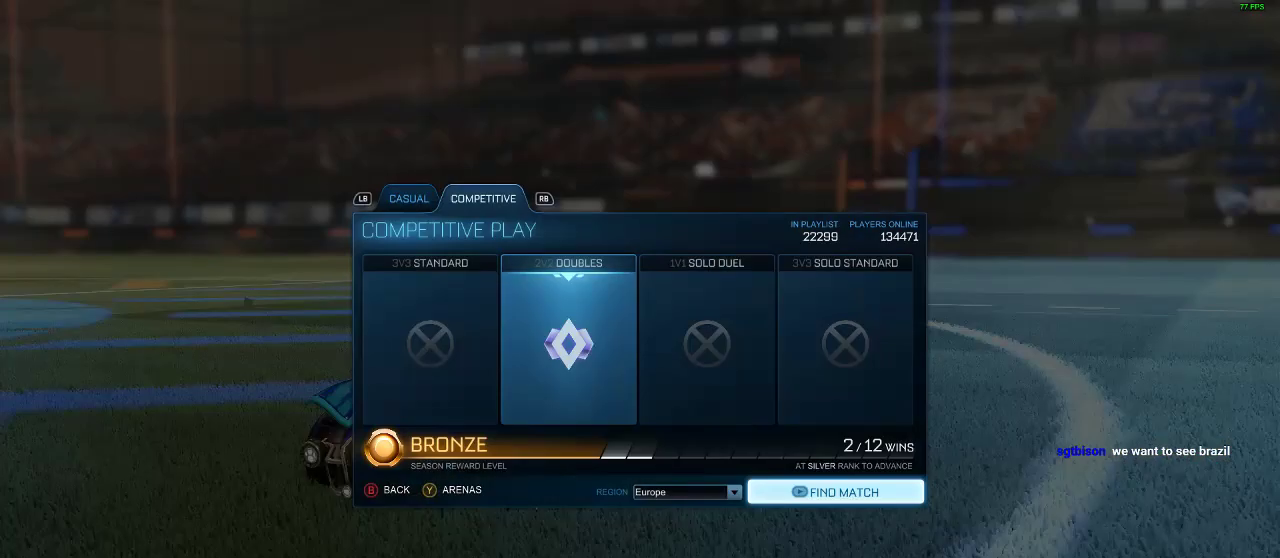
{"buttons": [], "left_stick": "center", "right_stick": "center", "events": []}
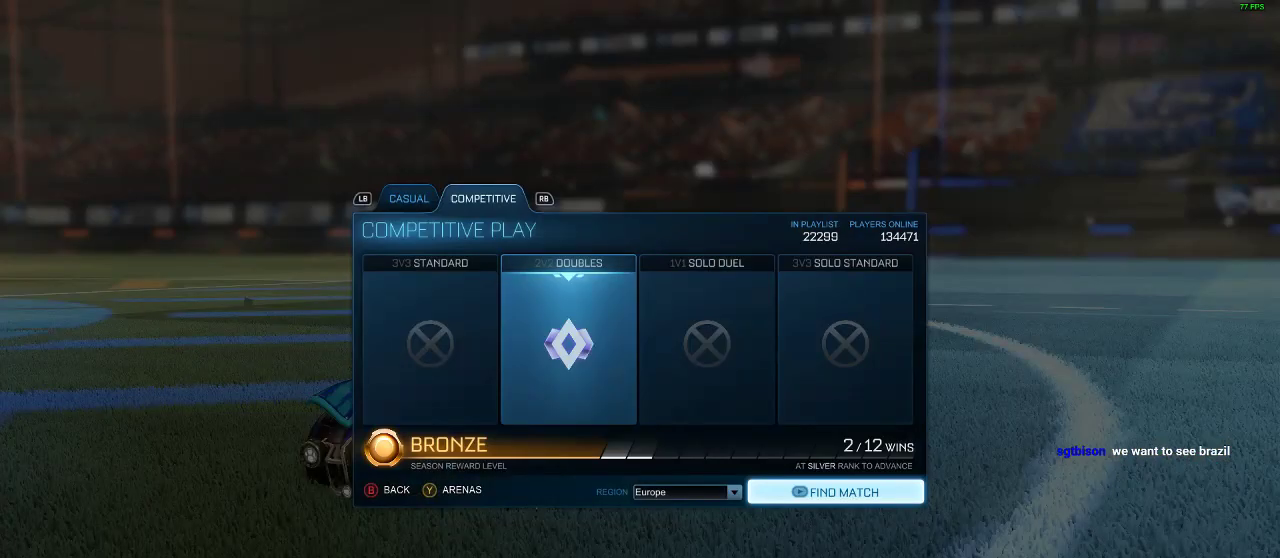
{"buttons": [], "left_stick": "center", "right_stick": "center", "events": [[283, "DPAD_DOWN", "down"], [433, "DPAD_DOWN", "up"]]}
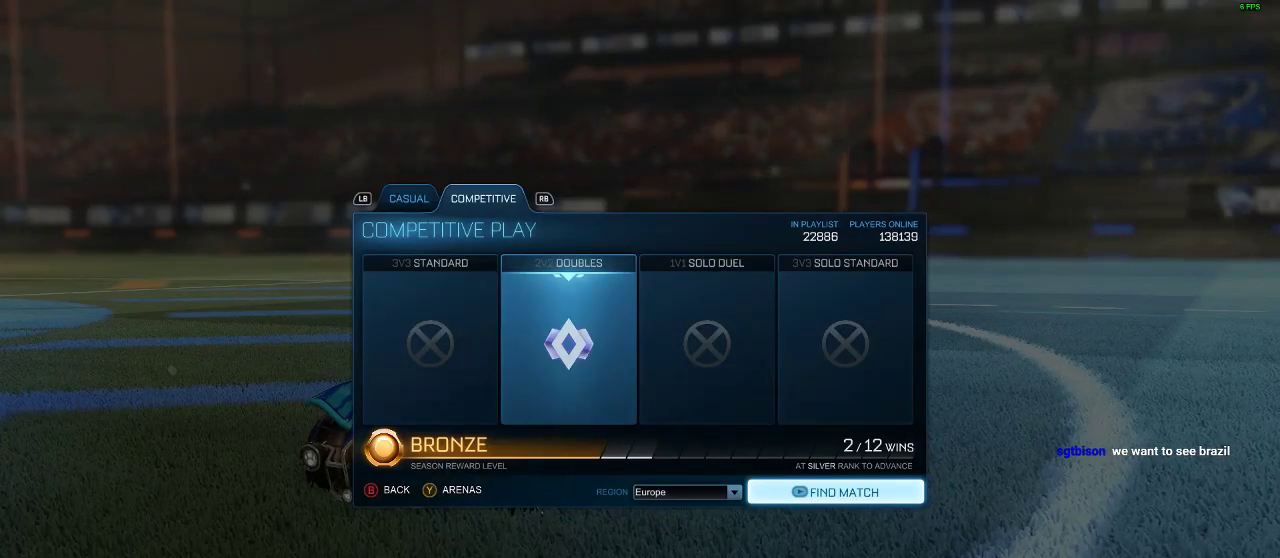
{"buttons": [], "left_stick": "center", "right_stick": "center", "events": [[150, "DPAD_LEFT", "down"], [317, "DPAD_LEFT", "up"]]}
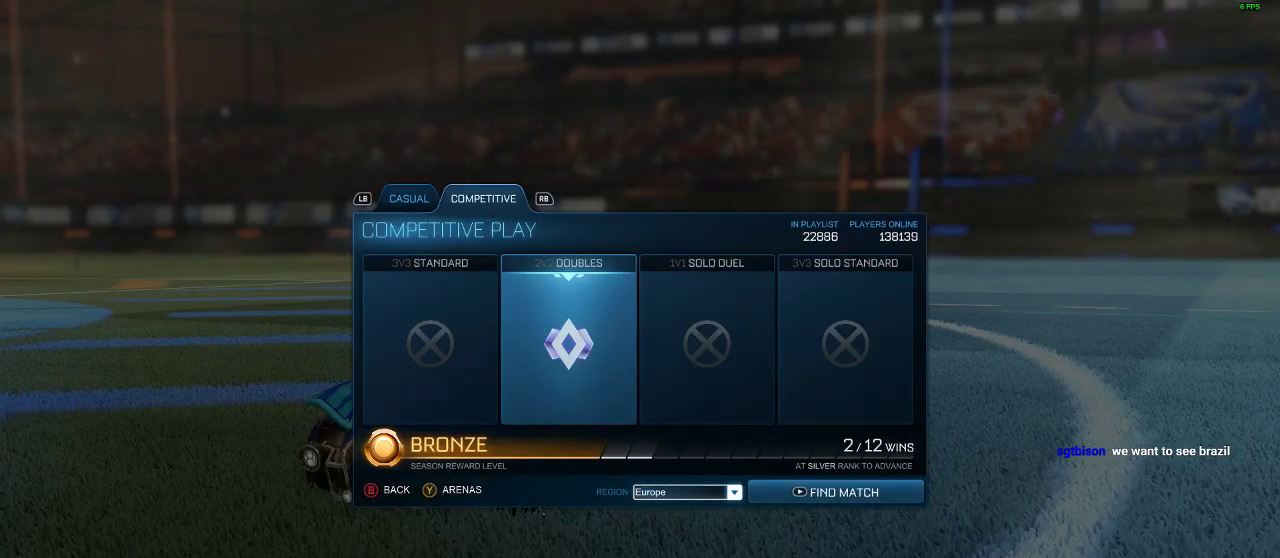
{"buttons": ["DPAD_DOWN"], "left_stick": "center", "right_stick": "center", "events": [[83, "A", "down"], [200, "A", "up"], [433, "DPAD_DOWN", "down"]]}
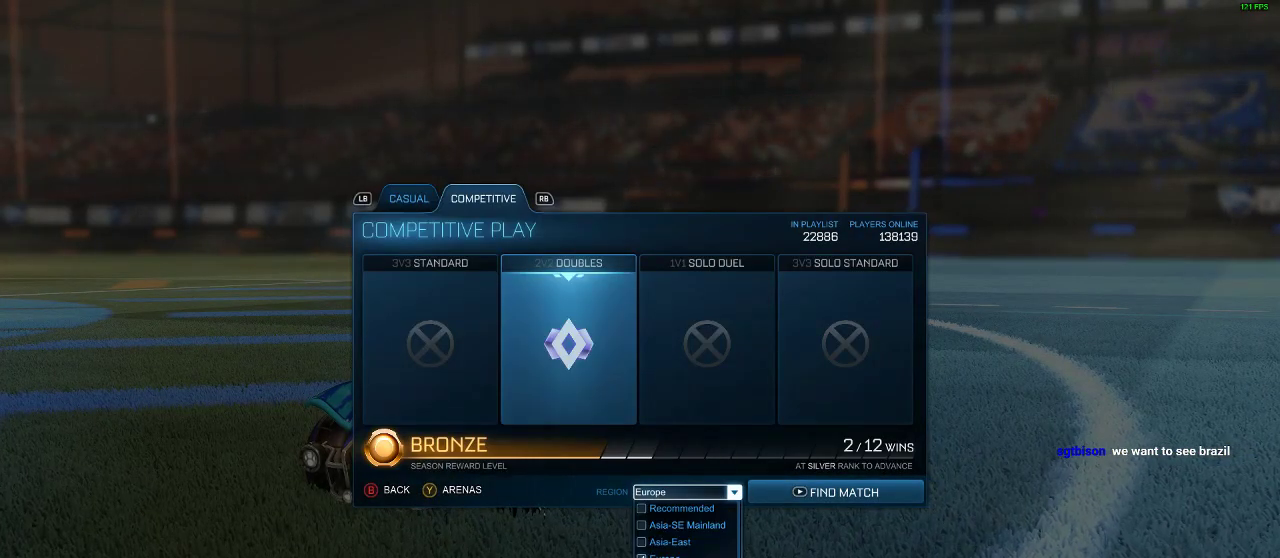
{"buttons": [], "left_stick": "center", "right_stick": "center", "events": [[150, "DPAD_DOWN", "up"], [250, "DPAD_DOWN", "down"], [417, "DPAD_DOWN", "up"]]}